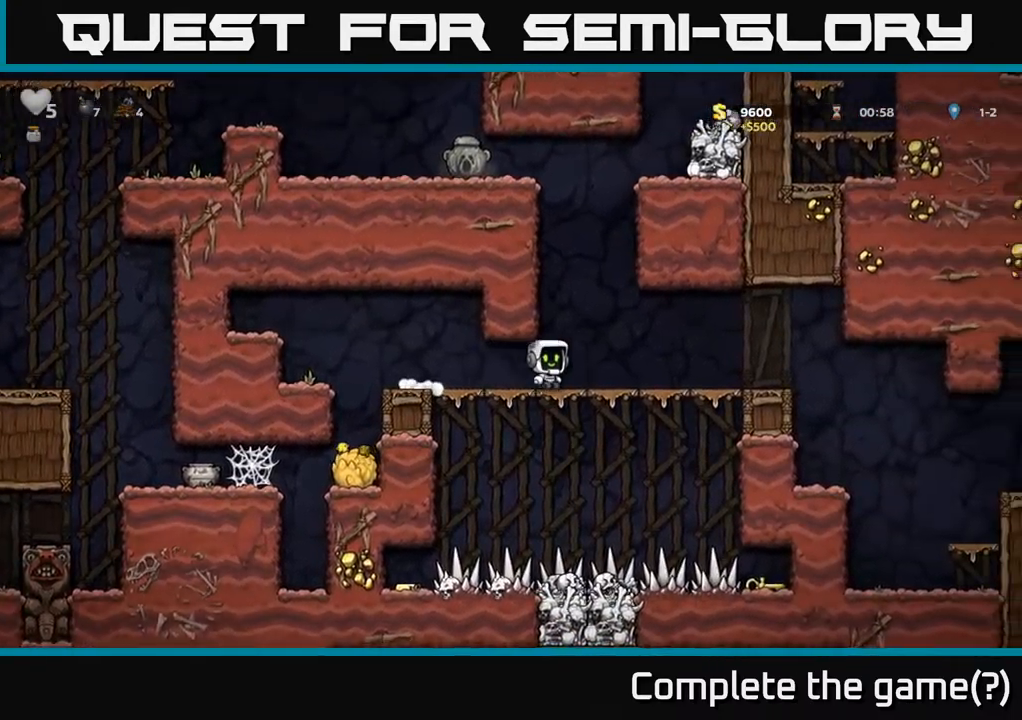
Gameplay with a controller (Xbox layout); each line is a JSON object with the inputs held at the frame after it. "events" lists button and stick changes between this image and that frame as [ms after this image, input, new state], when the widget could be followed in between. Not read: L3 R3 right_stick.
{"buttons": [], "left_stick": "right", "events": []}
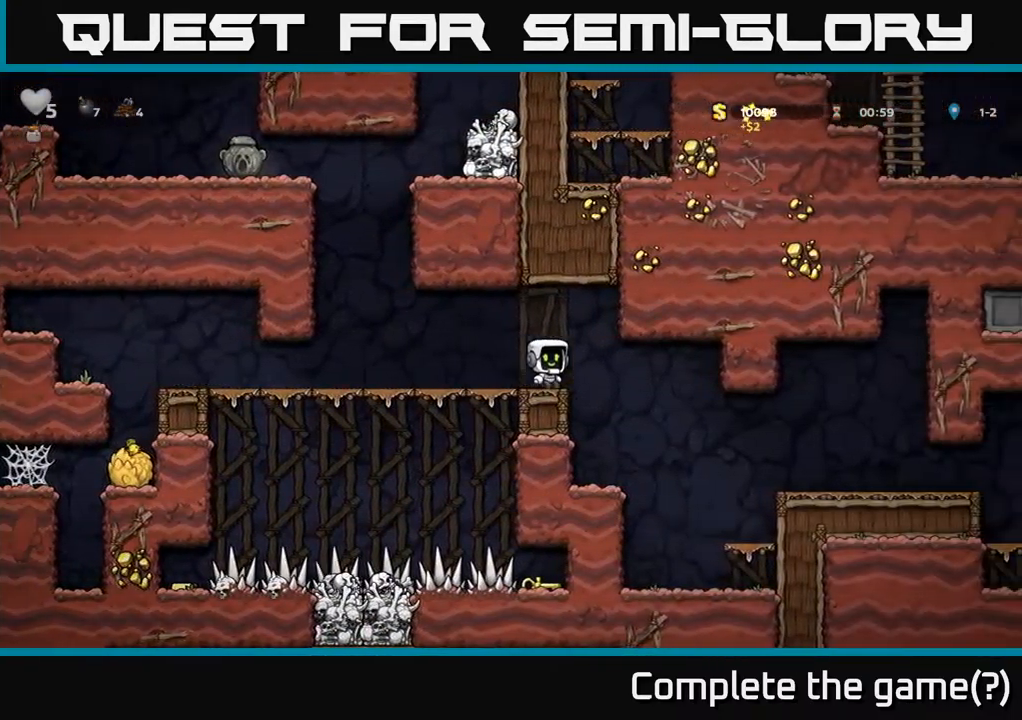
{"buttons": [], "left_stick": "right", "events": []}
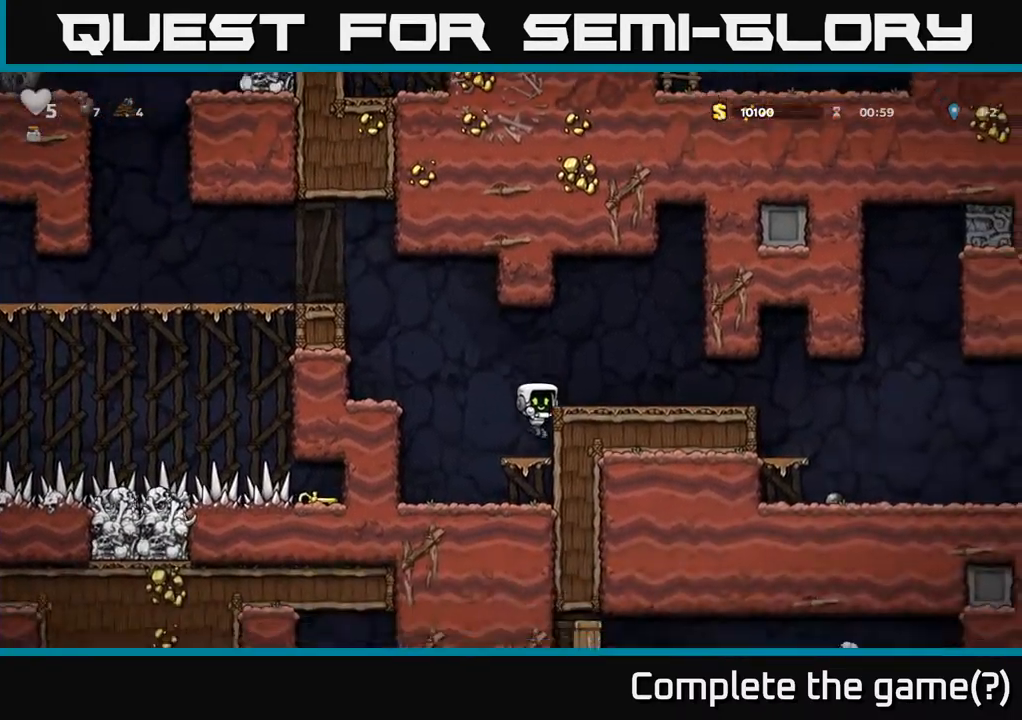
{"buttons": [], "left_stick": "right", "events": [[50, "A", "down"], [167, "A", "up"]]}
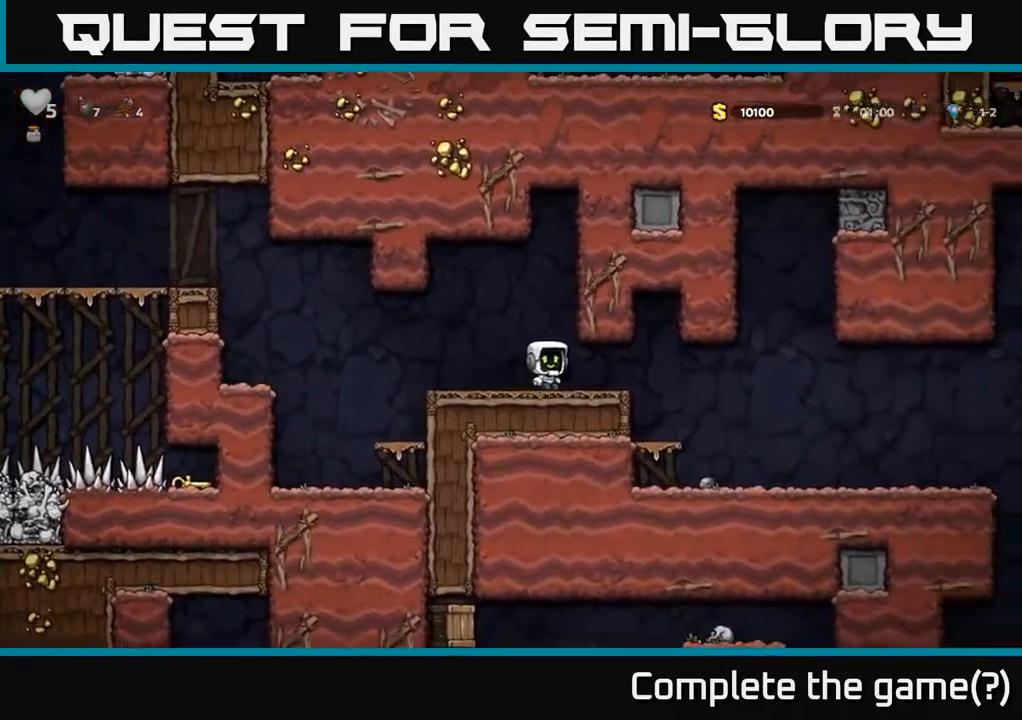
{"buttons": [], "left_stick": "right", "events": []}